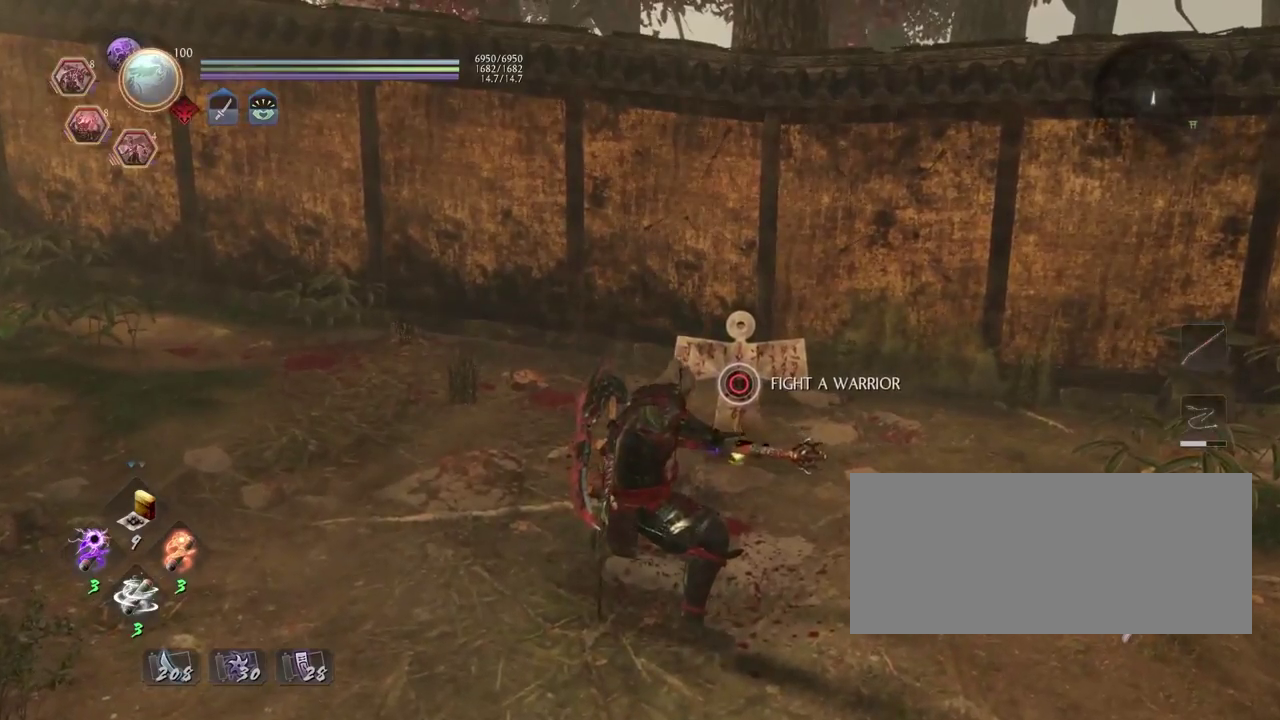
Gameplay with a controller (PlayStation layout); each line is a JSON object with the inputs held at the frame after it (dt_ms = milliseconds from this image to that frame). "events" lists button and stick changes between this image and that frame as [ms after this image, input, new state], when the widget could be followed in between. This document gives stick clicks only as held states, not as events. Not read: R1.
{"dt_ms": 500, "buttons": ["CROSS"], "left_stick": "down", "right_stick": "down-left", "events": [[33, "right_stick", "down"], [150, "right_stick", "down-left"], [167, "left_stick", "down"], [333, "CROSS", "down"]]}
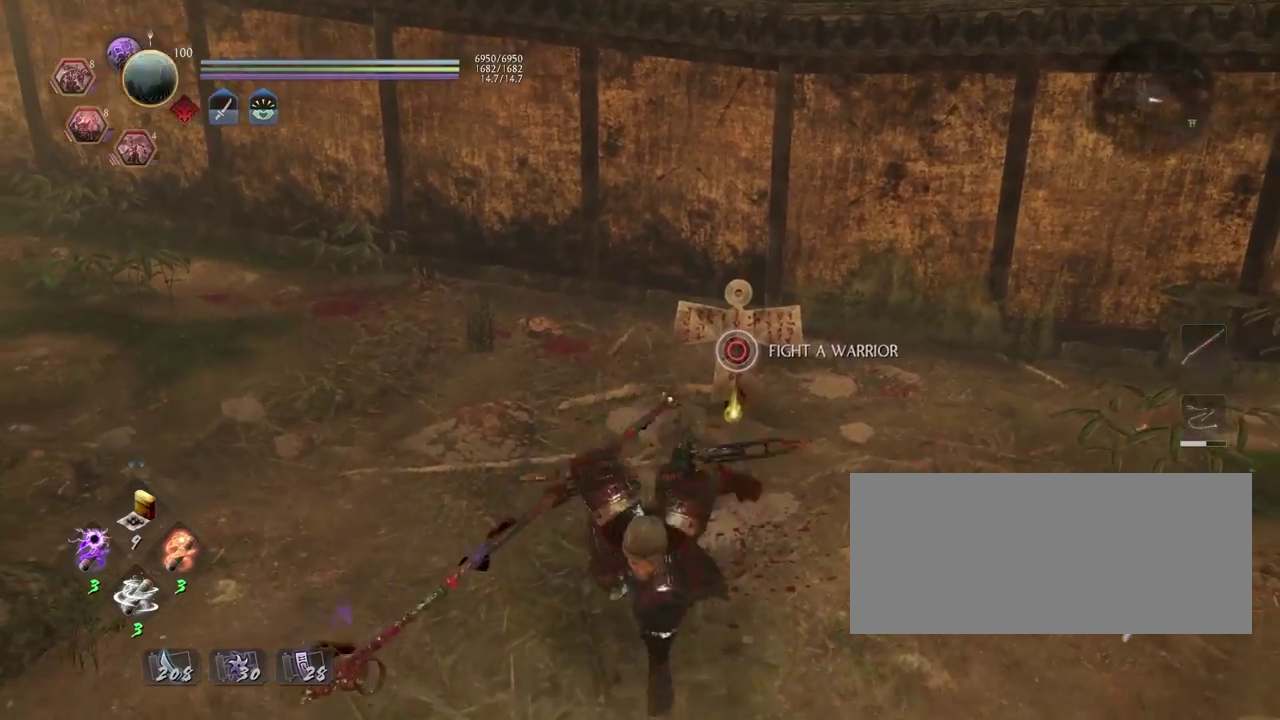
{"dt_ms": 500, "buttons": ["CROSS"], "left_stick": "down", "right_stick": "center", "events": [[50, "right_stick", "center"]]}
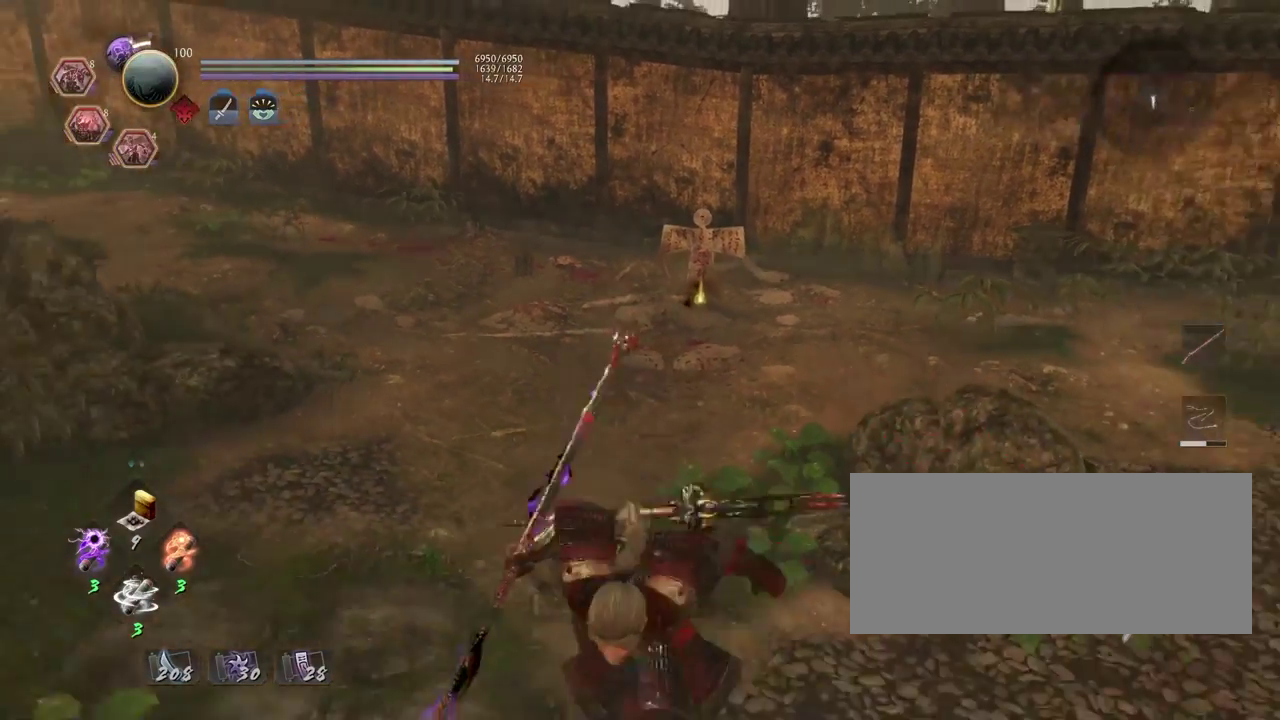
{"dt_ms": 300, "buttons": [], "left_stick": "center", "right_stick": "center", "events": [[250, "CROSS", "up"], [283, "left_stick", "center"]]}
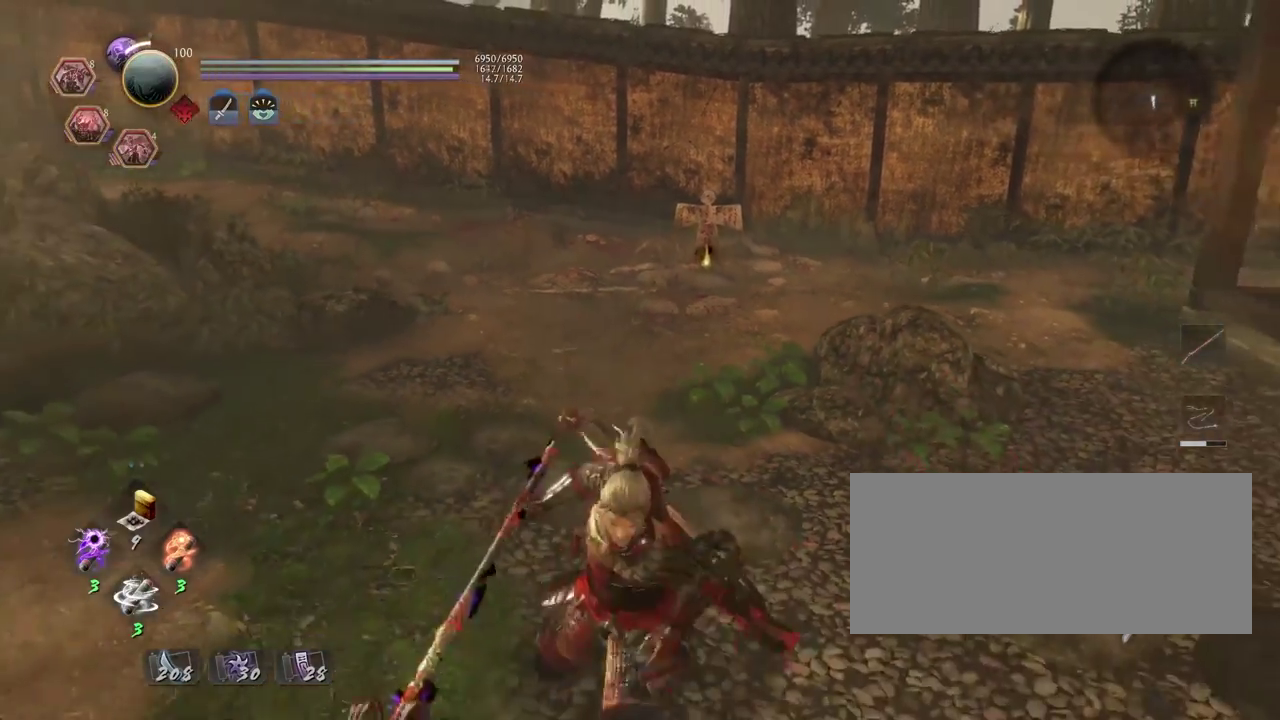
{"dt_ms": 800, "buttons": ["CROSS"], "left_stick": "up-right", "right_stick": "right"}
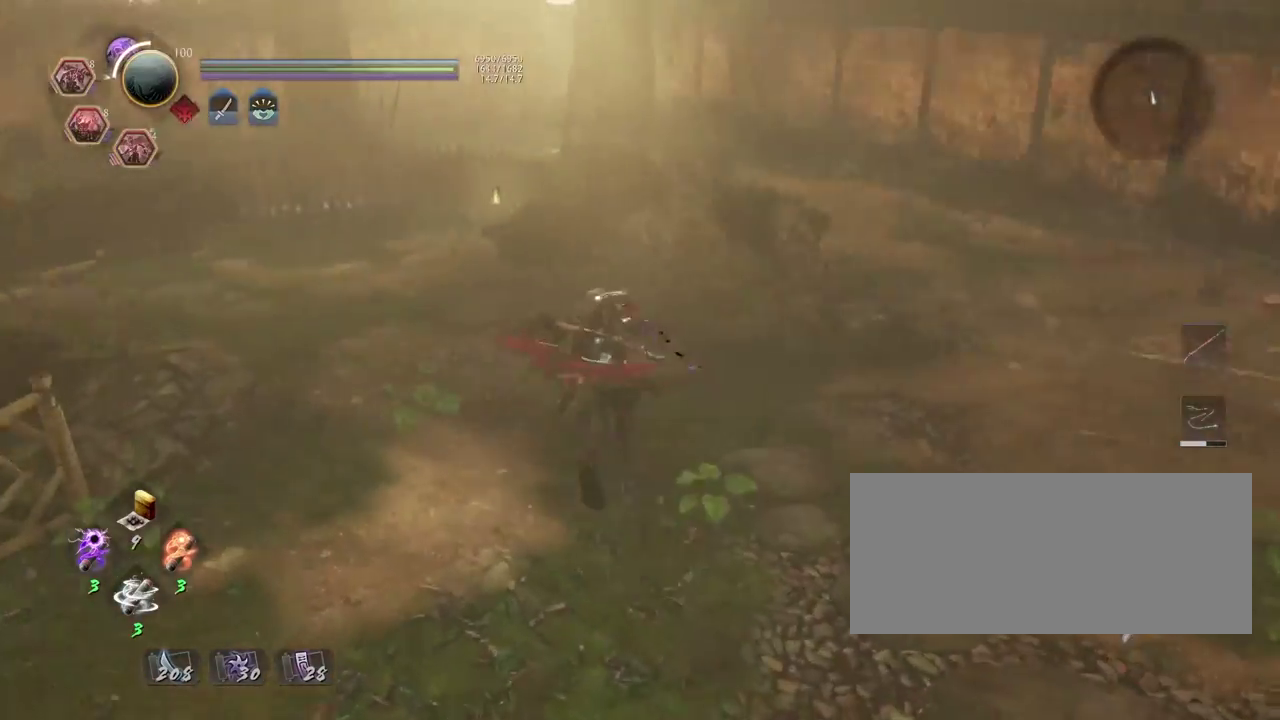
{"dt_ms": 400, "buttons": ["CROSS"], "left_stick": "up-right", "right_stick": "down-right", "events": [[217, "right_stick", "down-right"]]}
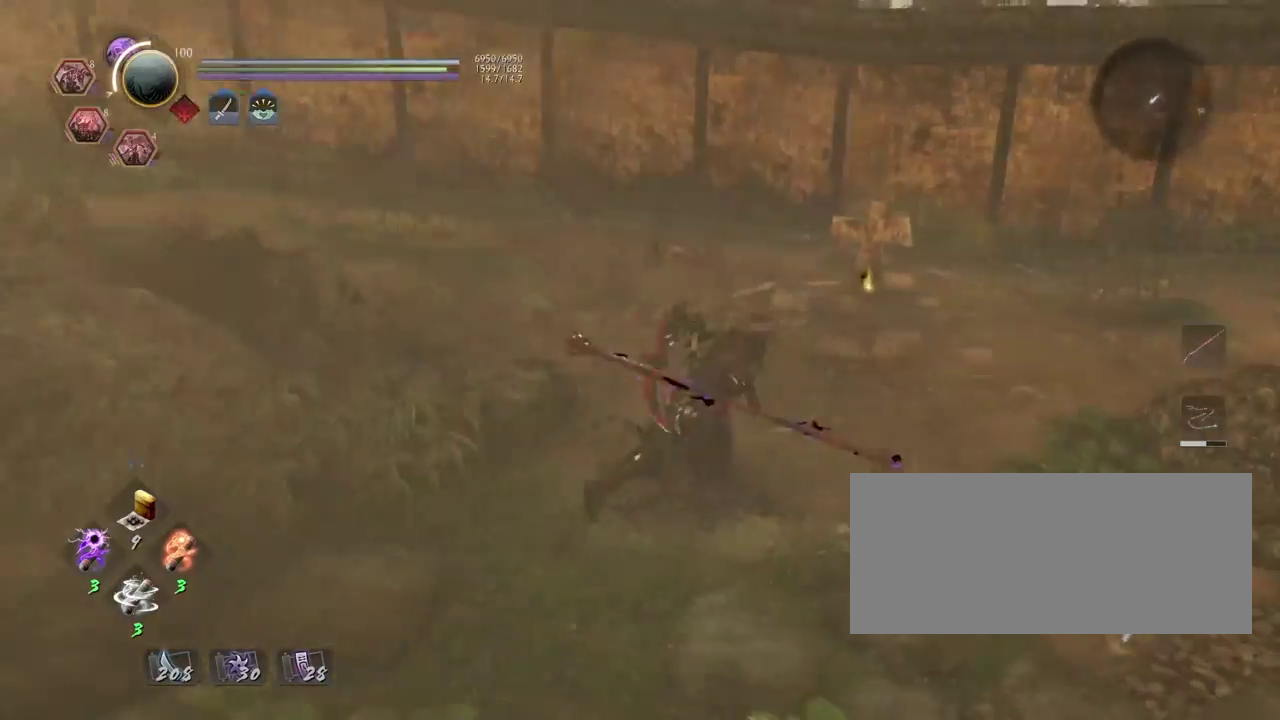
{"dt_ms": 700, "buttons": ["CIRCLE"], "left_stick": "center", "right_stick": "center"}
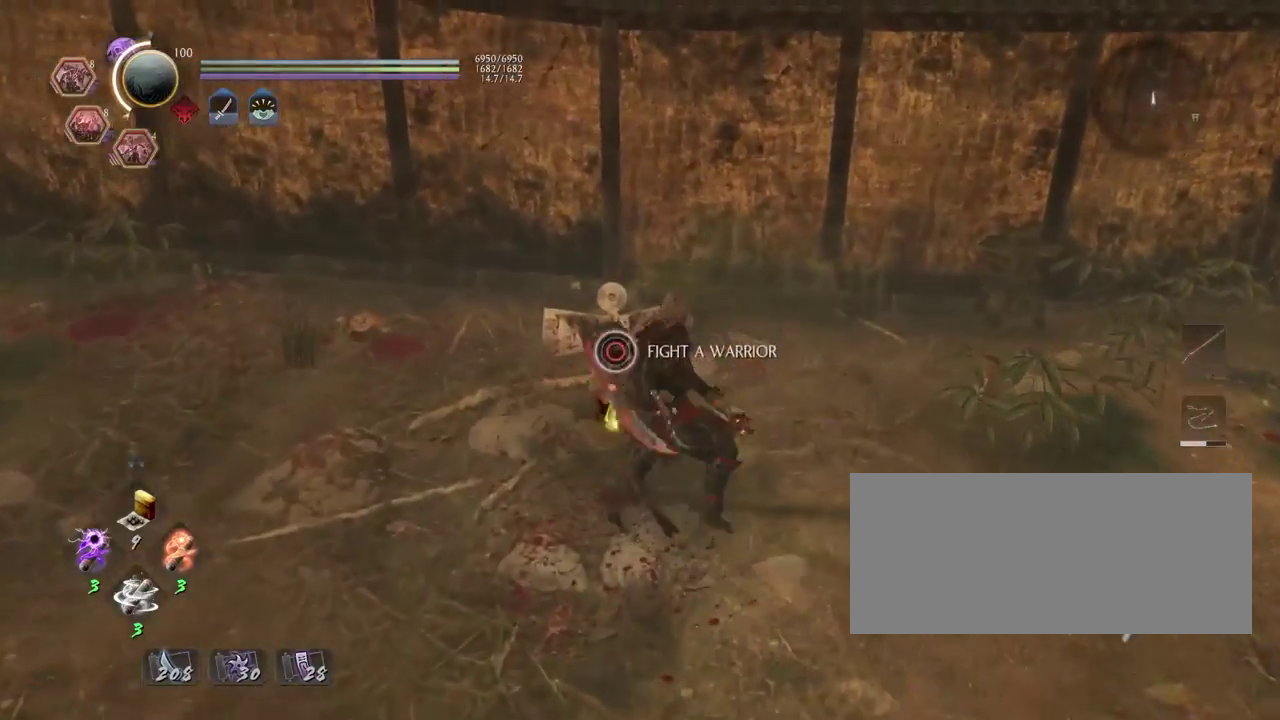
{"dt_ms": 300, "buttons": ["CIRCLE"], "left_stick": "center", "right_stick": "center", "events": []}
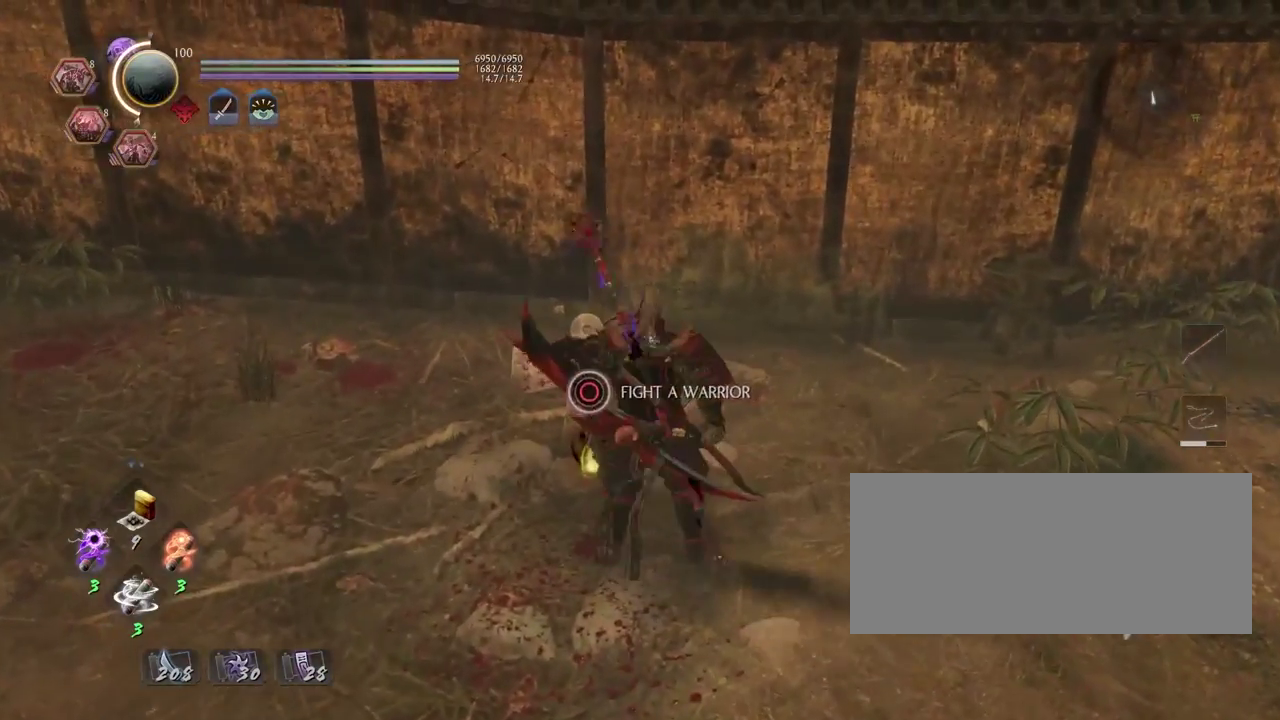
{"dt_ms": 500, "buttons": ["CROSS"], "left_stick": "down", "right_stick": "right", "events": [[300, "CIRCLE", "up"], [367, "right_stick", "right"], [417, "left_stick", "down"], [450, "CROSS", "down"]]}
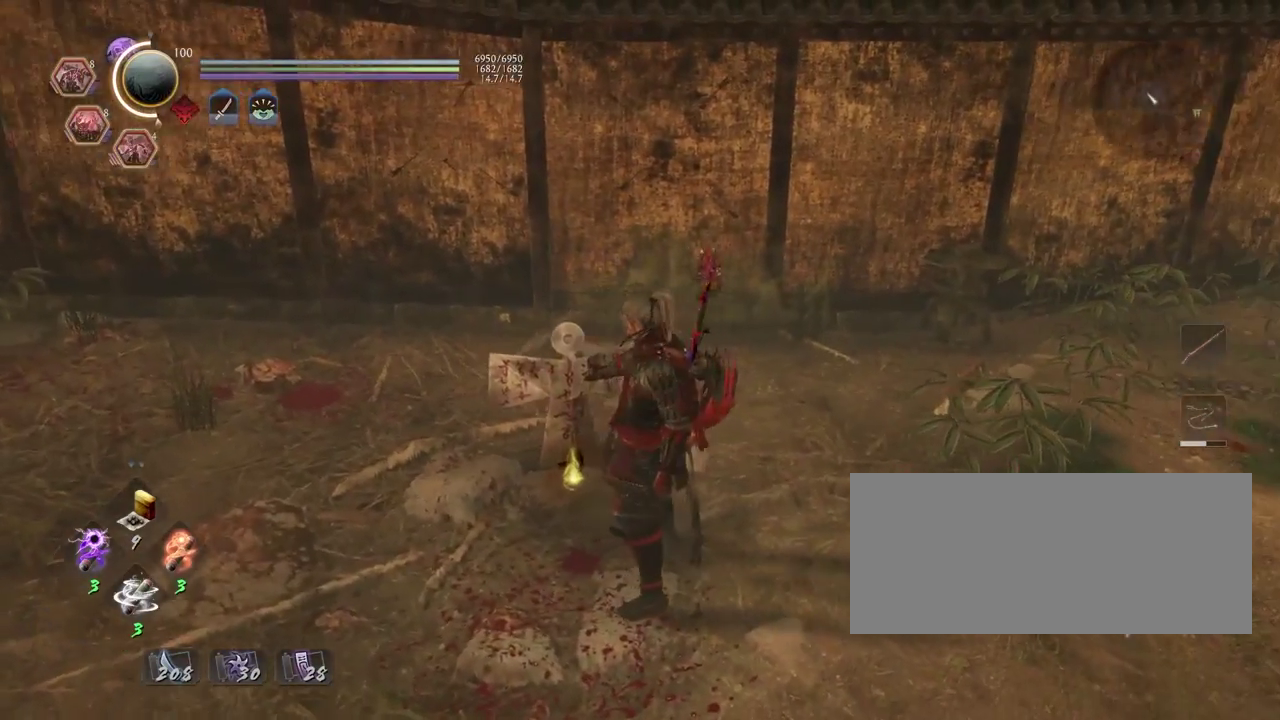
{"dt_ms": 500, "buttons": ["CROSS"], "left_stick": "down", "right_stick": "center", "events": [[100, "right_stick", "center"]]}
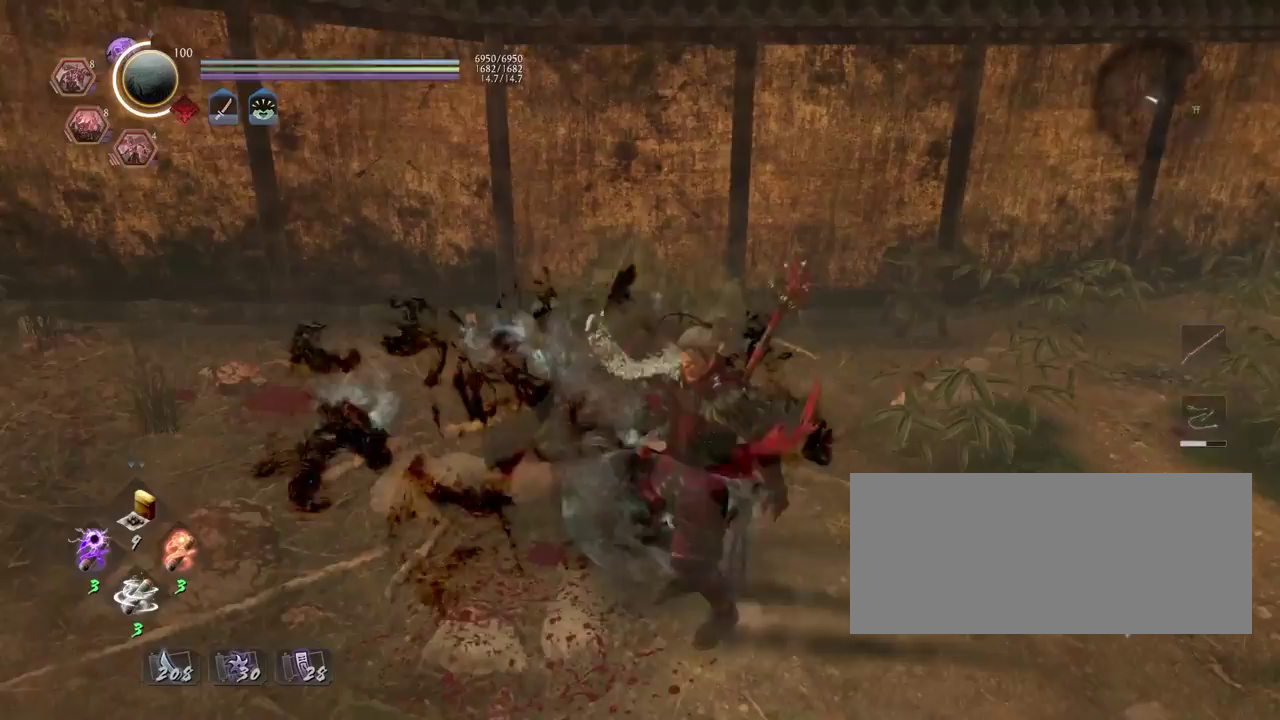
{"dt_ms": 400, "buttons": ["CROSS", "L1"], "left_stick": "down-left", "right_stick": "center", "events": [[150, "CROSS", "up"], [200, "left_stick", "down-left"], [233, "L1", "down"], [367, "CROSS", "down"]]}
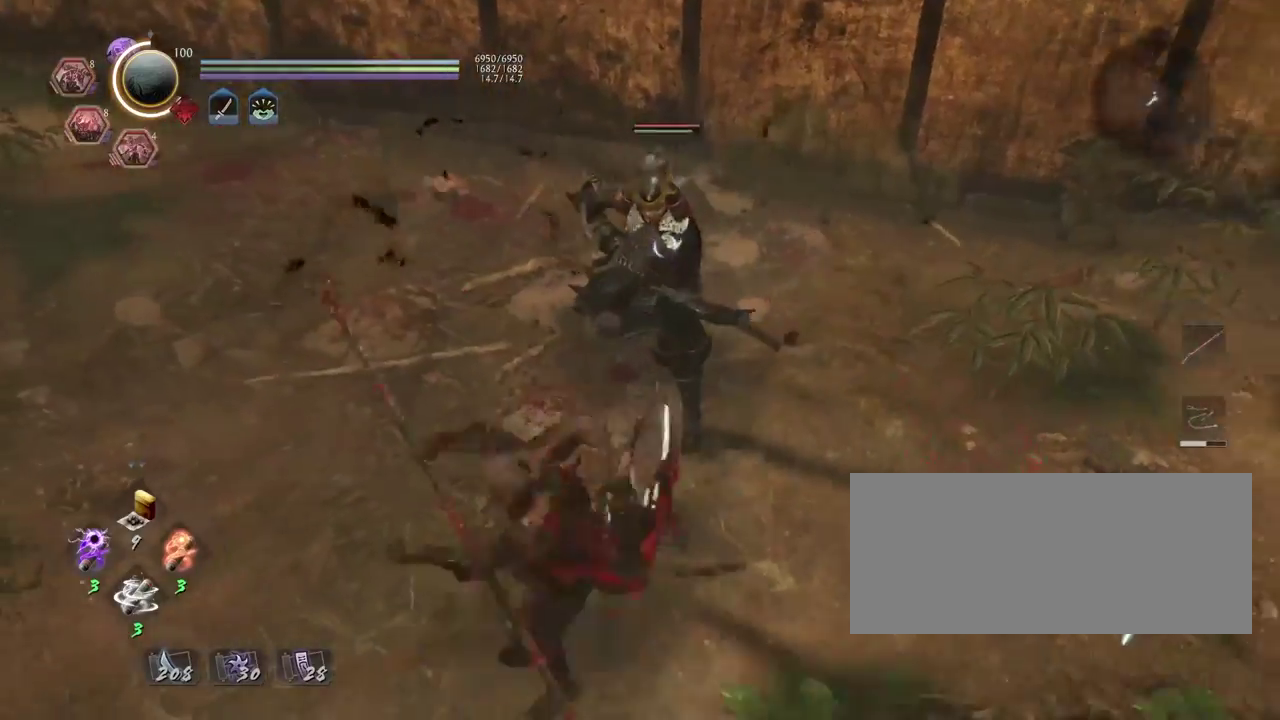
{"dt_ms": 800, "buttons": [], "left_stick": "down-left", "right_stick": "center"}
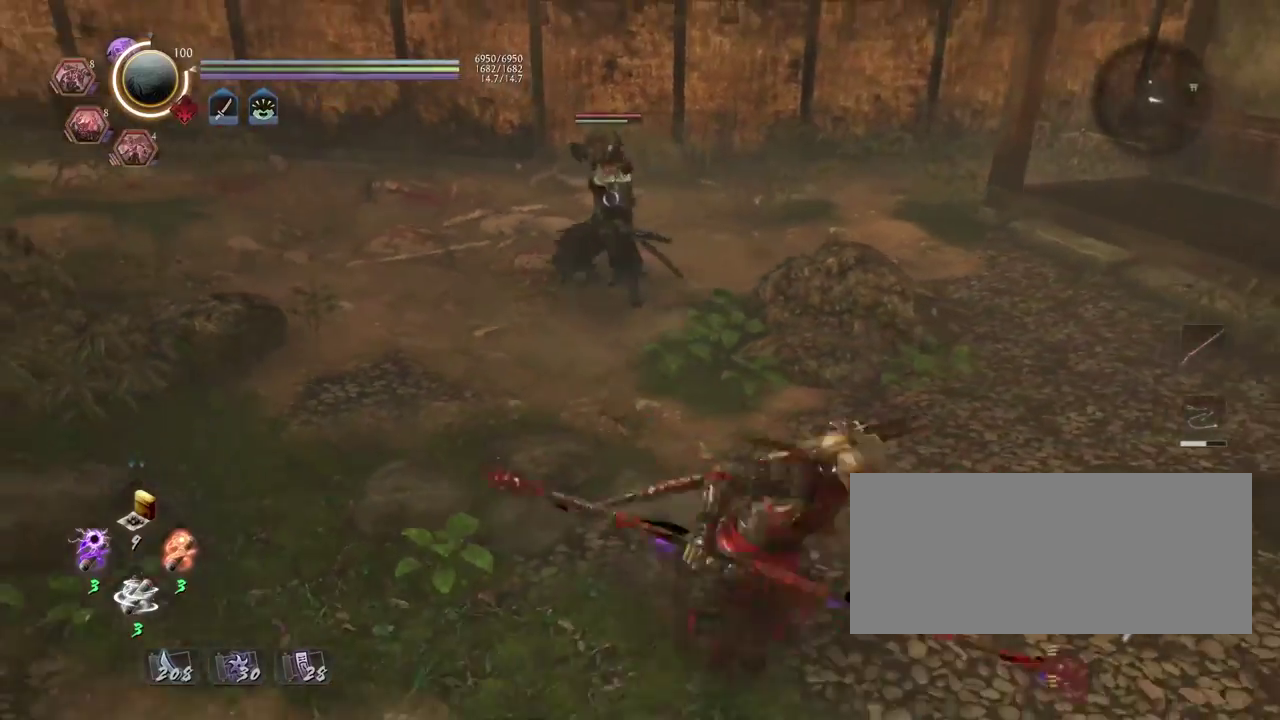
{"dt_ms": 300, "buttons": ["SQUARE"], "left_stick": "down", "right_stick": "center", "events": [[267, "left_stick", "down"], [283, "SQUARE", "down"]]}
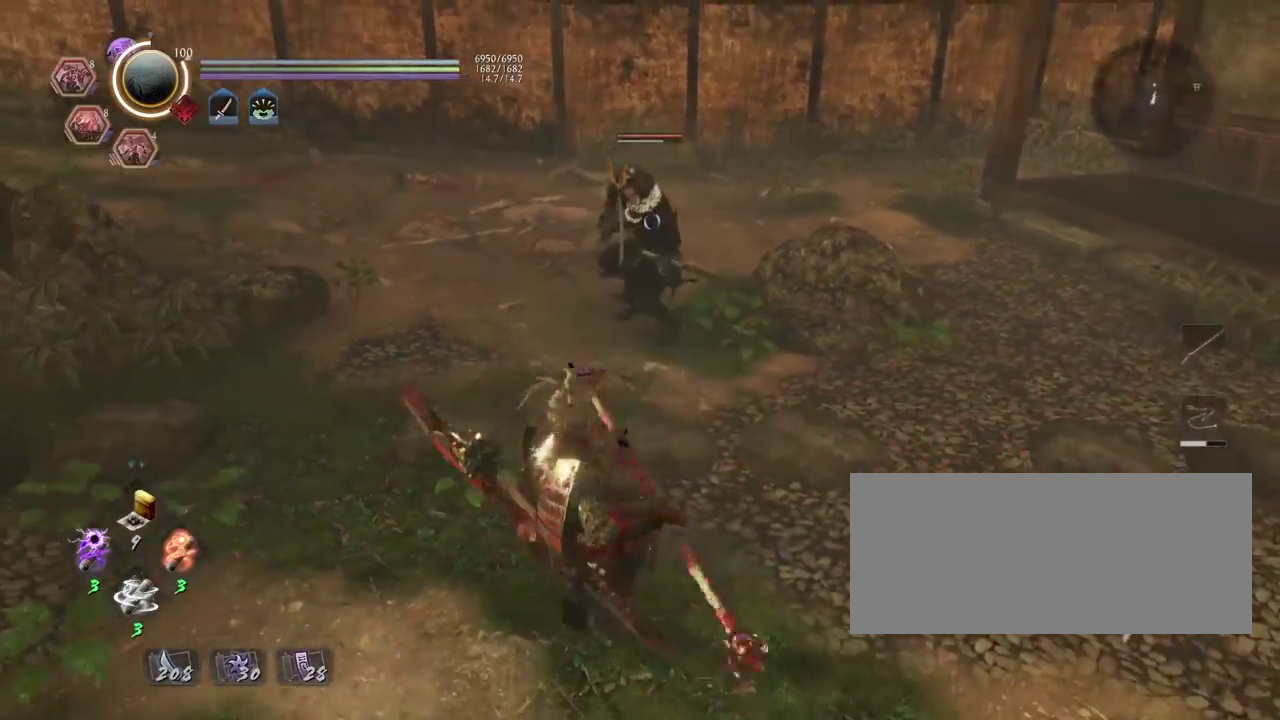
{"dt_ms": 500, "buttons": [], "left_stick": "up-right", "right_stick": "center", "events": [[17, "left_stick", "down-right"], [100, "left_stick", "right"], [133, "SQUARE", "up"], [500, "left_stick", "up-right"]]}
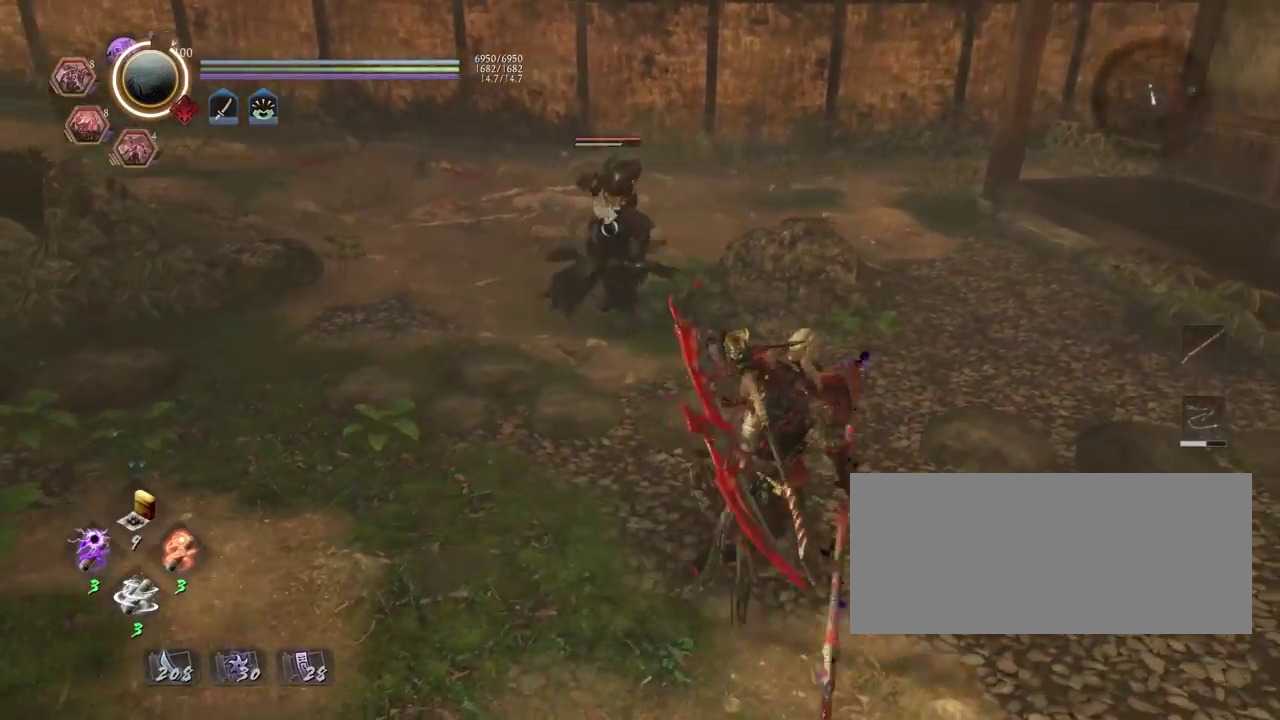
{"dt_ms": 500, "buttons": [], "left_stick": "down-left", "right_stick": "center", "events": [[133, "L1", "down"], [183, "left_stick", "center"], [367, "L1", "up"], [467, "left_stick", "down-left"]]}
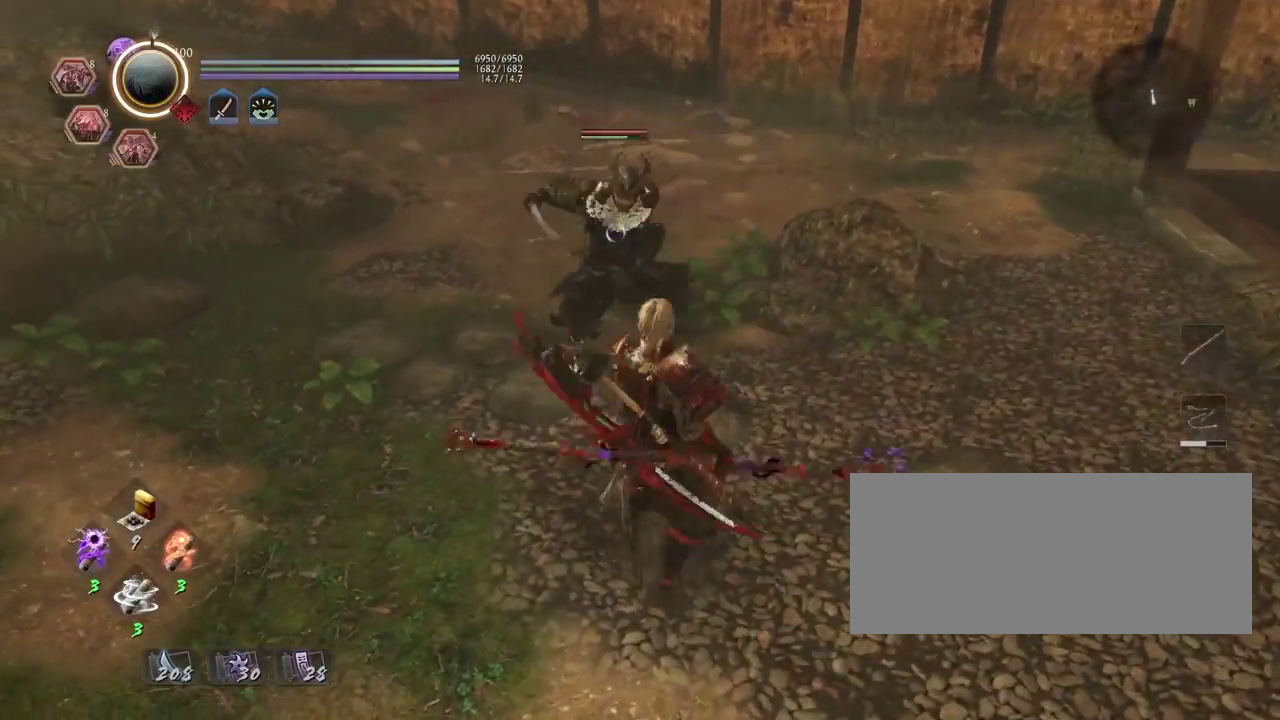
{"dt_ms": 300, "buttons": [], "left_stick": "down", "right_stick": "center", "events": [[200, "left_stick", "down"]]}
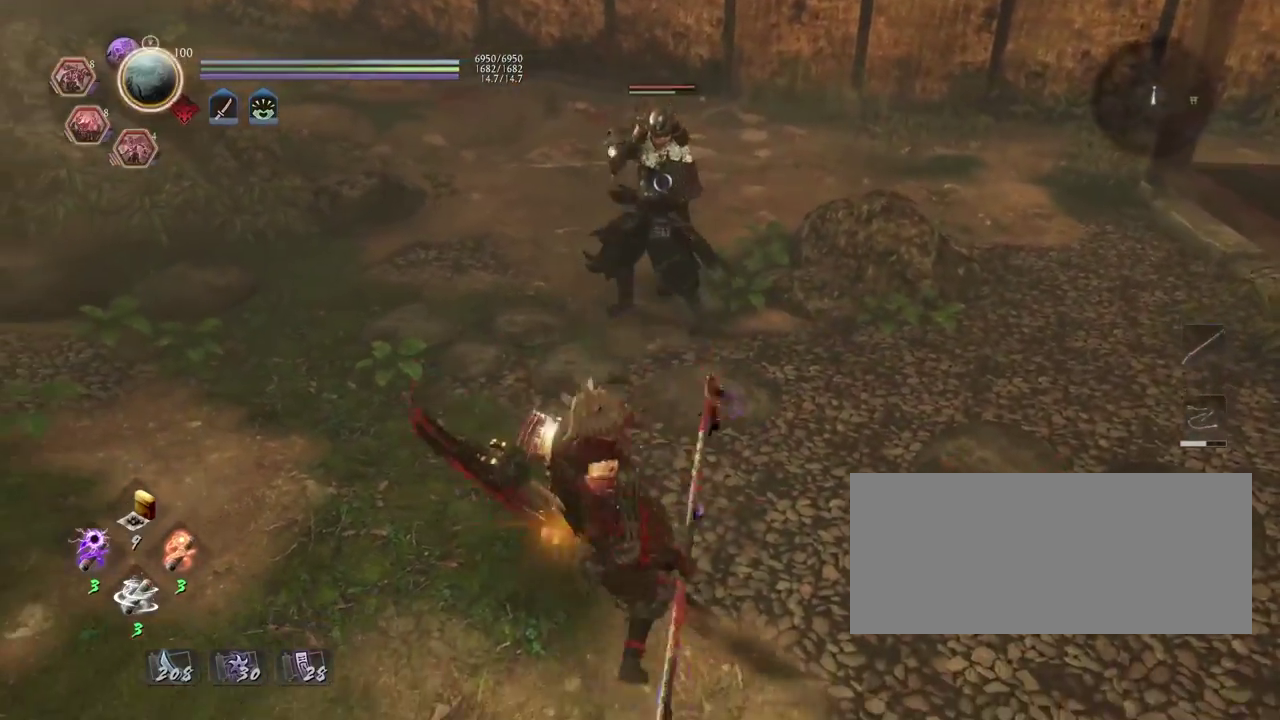
{"dt_ms": 800, "buttons": ["CROSS", "R2"], "left_stick": "center", "right_stick": "center", "events": [[167, "left_stick", "up-right"], [333, "left_stick", "left"], [417, "left_stick", "center"], [433, "R2", "down"], [467, "CROSS", "down"]]}
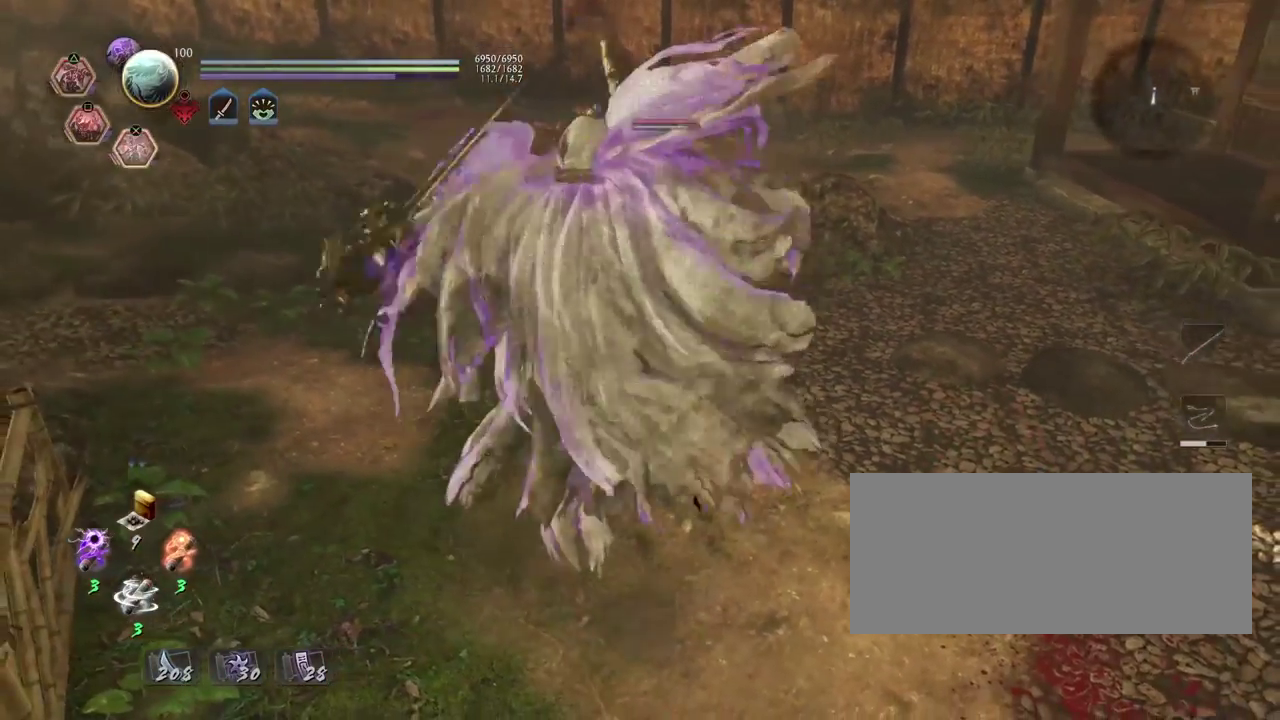
{"dt_ms": 400, "buttons": ["CROSS", "R2"], "left_stick": "center", "right_stick": "center", "events": []}
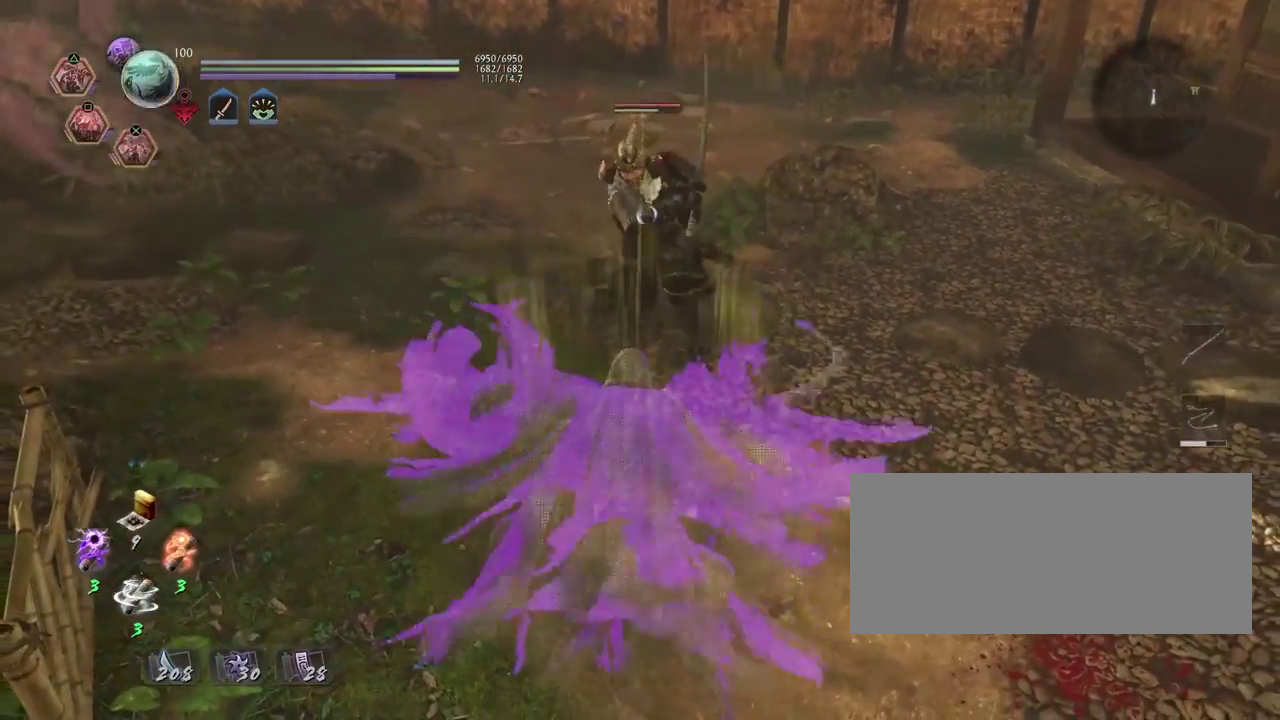
{"dt_ms": 500, "buttons": ["CROSS", "R2"], "left_stick": "down-right", "right_stick": "center", "events": [[133, "left_stick", "right"], [250, "left_stick", "up-left"], [383, "left_stick", "down-right"]]}
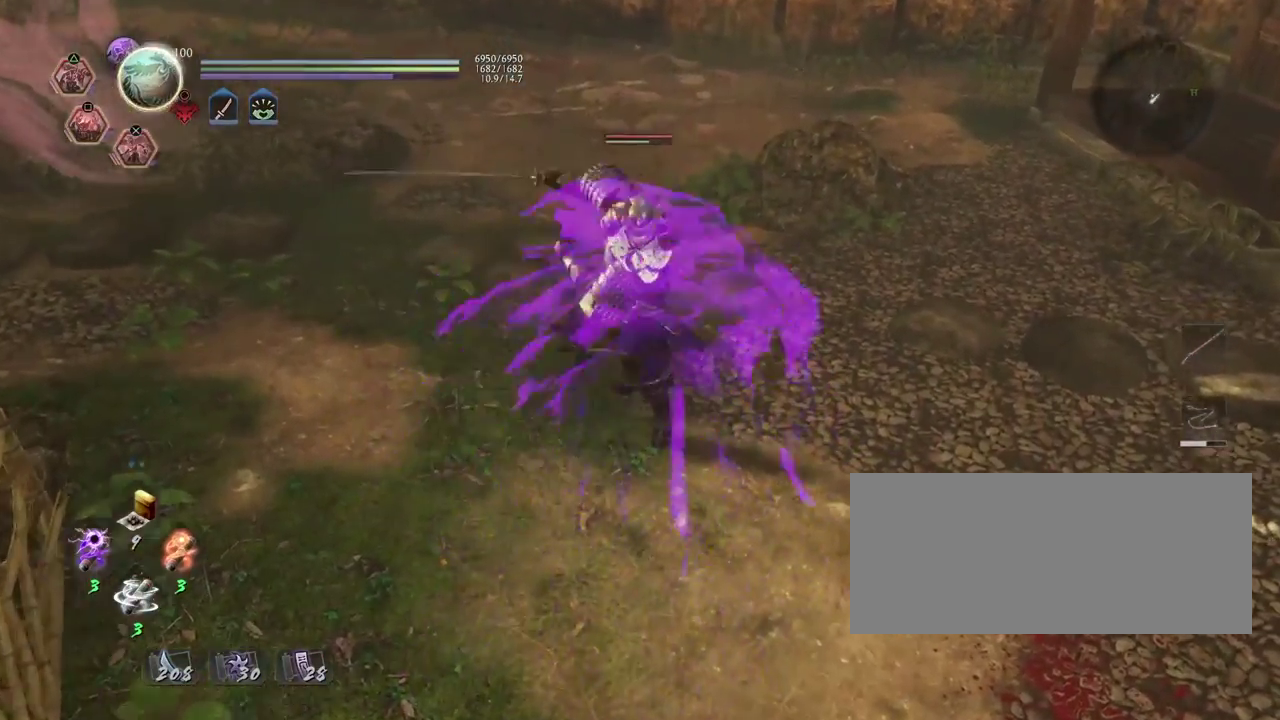
{"dt_ms": 500, "buttons": ["CROSS", "R2"], "left_stick": "down-left", "right_stick": "center", "events": [[300, "left_stick", "down"], [500, "left_stick", "down-left"]]}
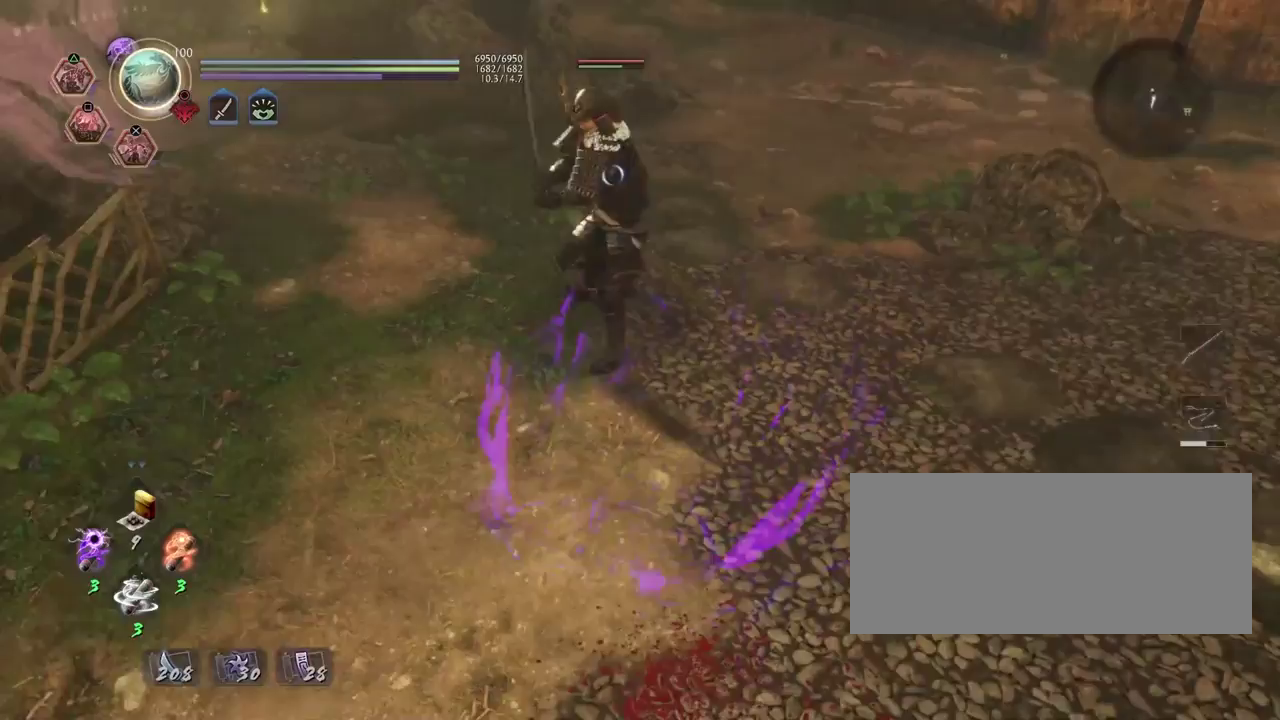
{"dt_ms": 300, "buttons": ["CROSS", "R2"], "left_stick": "left", "right_stick": "center"}
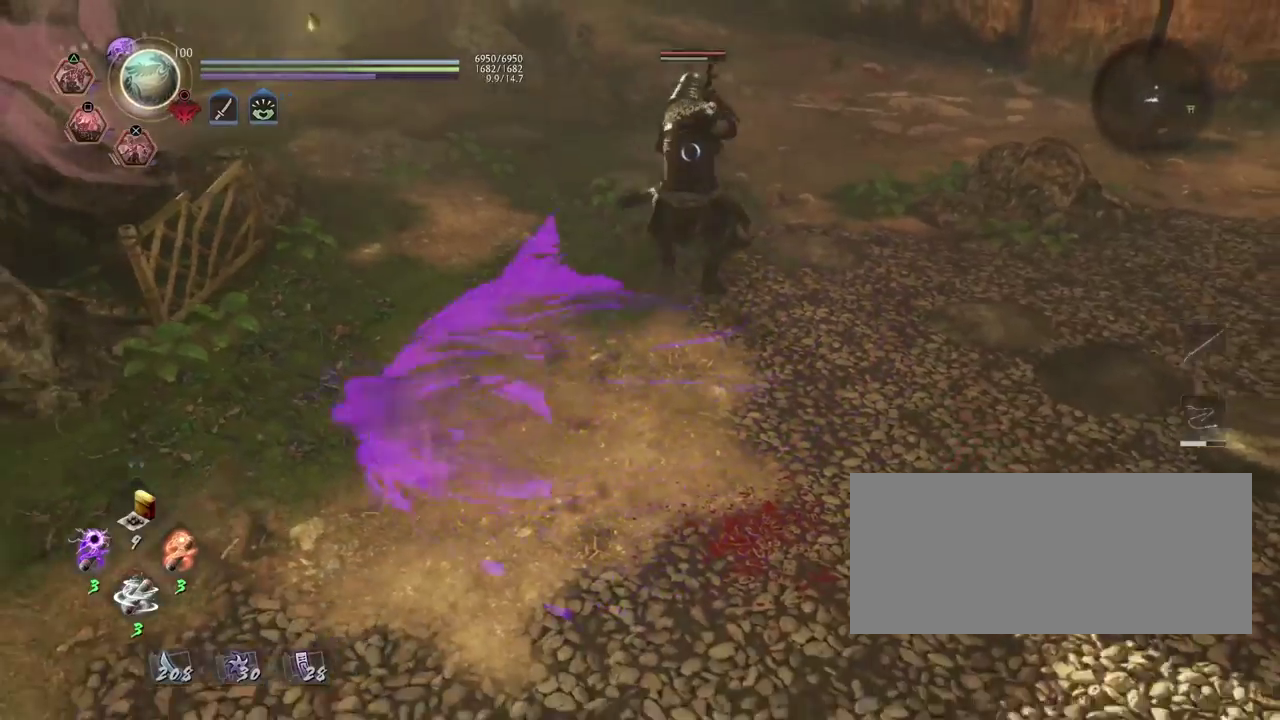
{"dt_ms": 800, "buttons": ["CROSS", "R2"], "left_stick": "up", "right_stick": "center", "events": [[217, "left_stick", "up"]]}
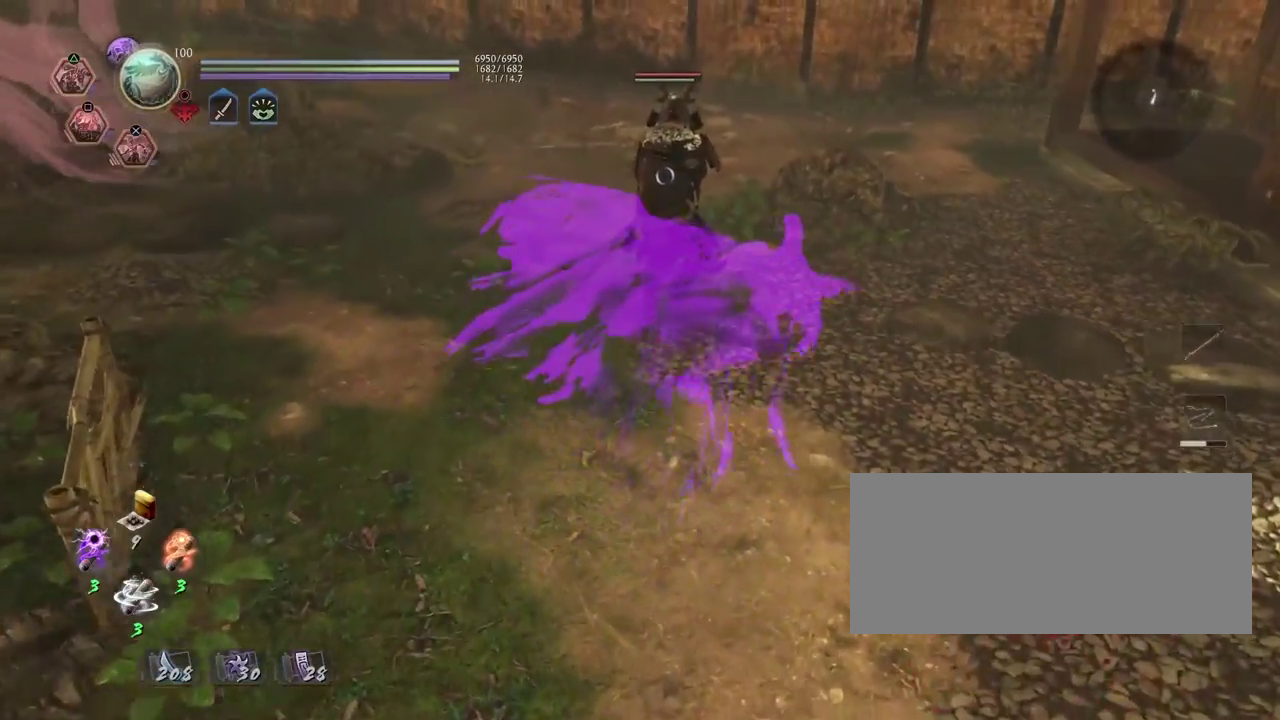
{"dt_ms": 400, "buttons": [], "left_stick": "center", "right_stick": "center", "events": [[250, "left_stick", "center"], [267, "CROSS", "up"], [283, "R2", "up"]]}
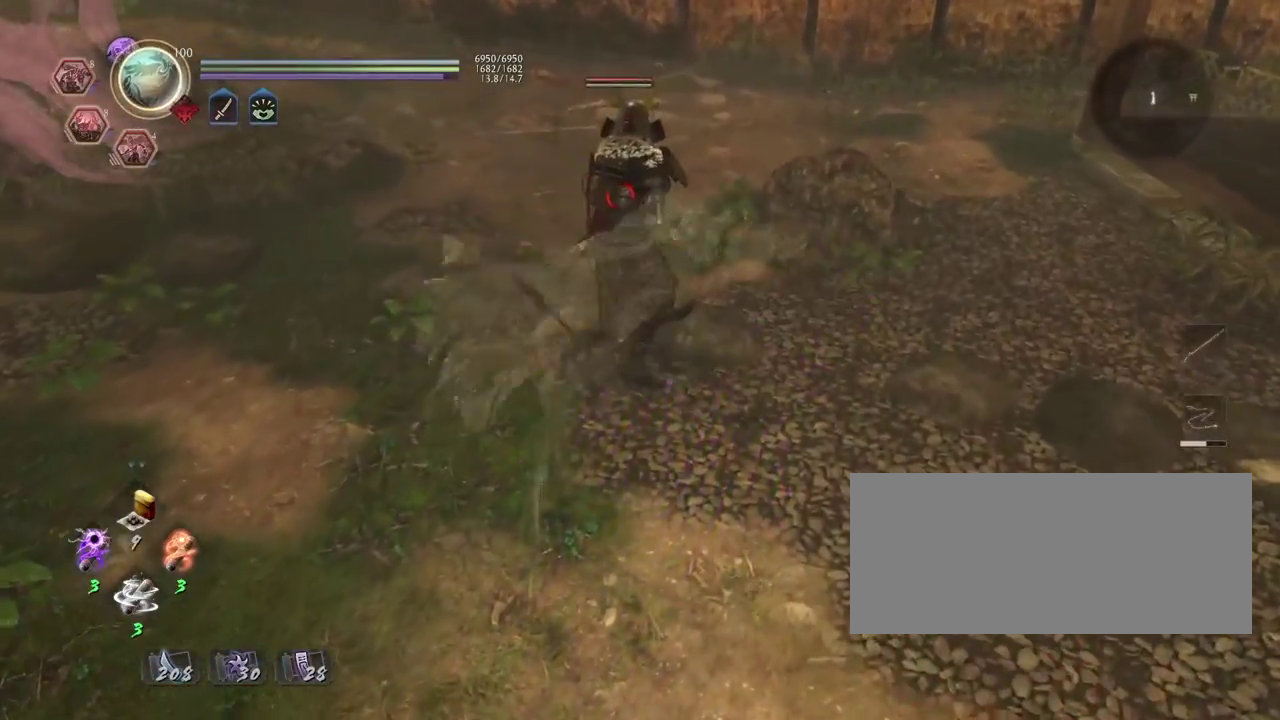
{"dt_ms": 400, "buttons": [], "left_stick": "center", "right_stick": "center", "events": []}
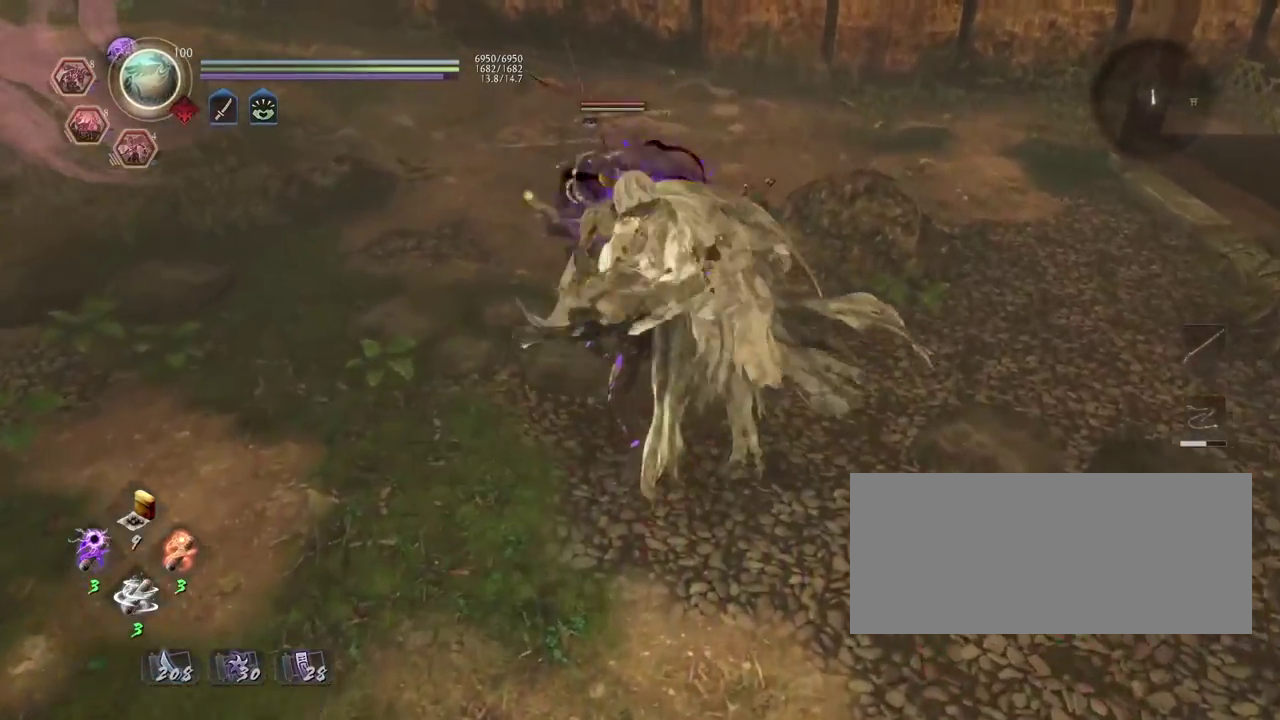
{"dt_ms": 600, "buttons": ["CROSS"], "left_stick": "center", "right_stick": "center", "events": [[483, "CROSS", "down"]]}
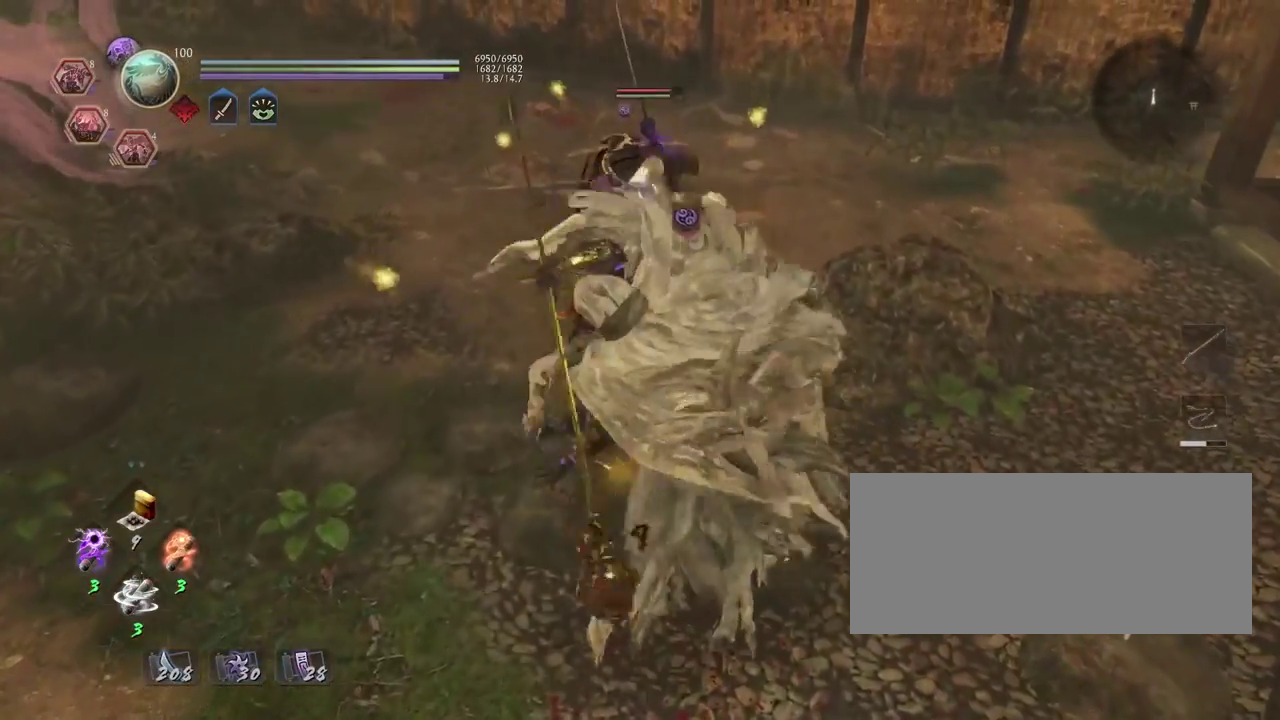
{"dt_ms": 400, "buttons": [], "left_stick": "down", "right_stick": "center", "events": [[33, "CROSS", "up"], [317, "left_stick", "down"]]}